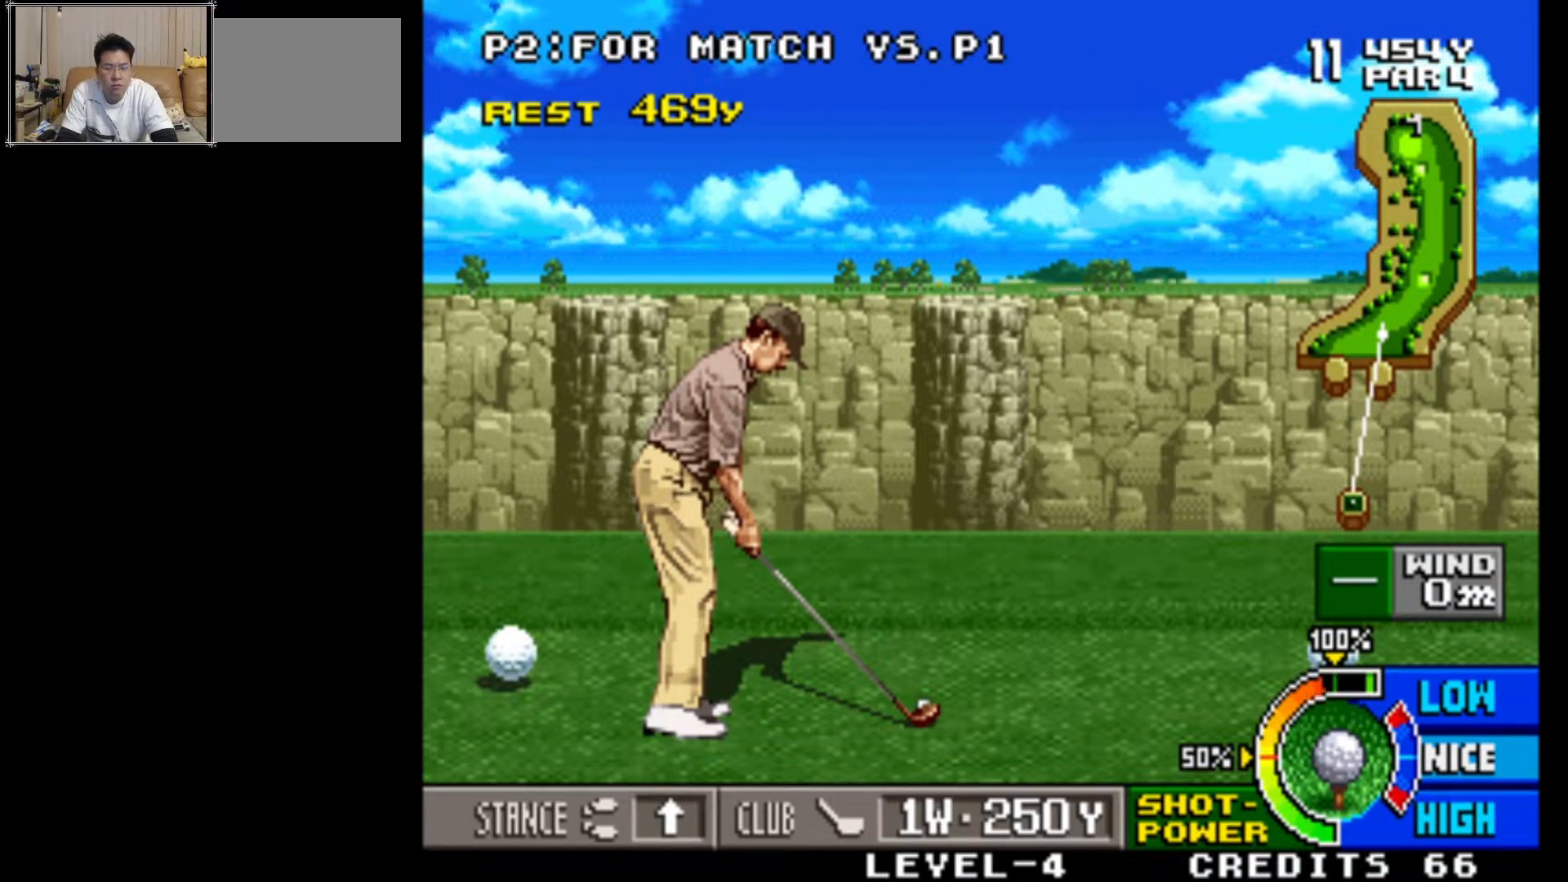
Gameplay with a controller (arcade stick); each line is a JSON object with the inputs held at the frame after it. "events" lists button and stick changes between this image and that frame as [ms after this image, input, new state], when the widget could be followed in between. Not read: L3 R3.
{"buttons": ["SQUARE"], "left_stick": "center", "events": [[333, "SQUARE", "down"]]}
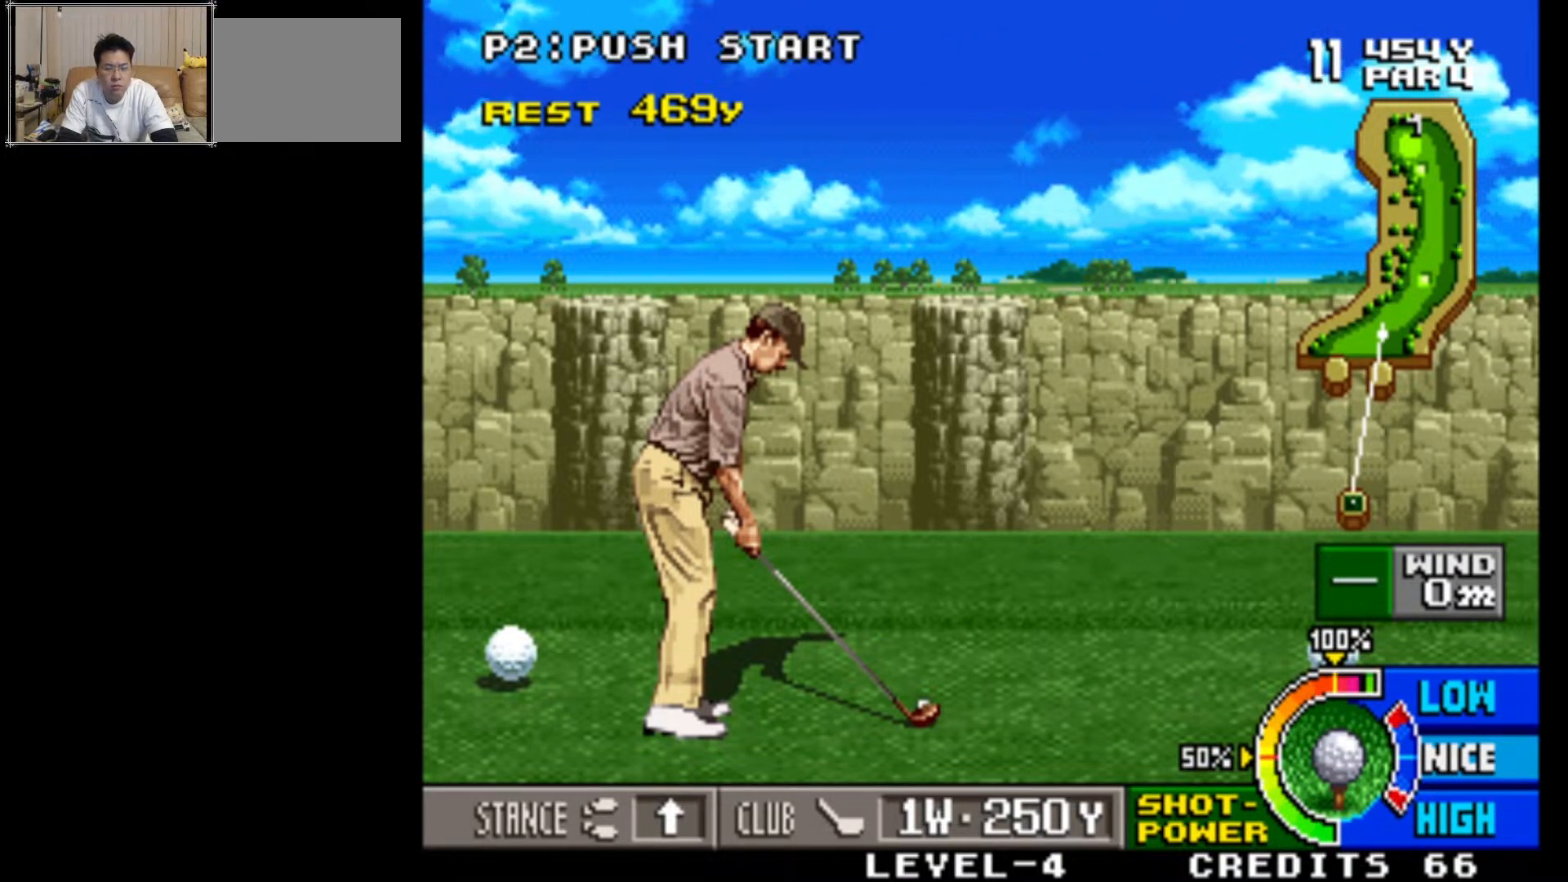
{"buttons": [], "left_stick": "center", "events": [[17, "SQUARE", "up"]]}
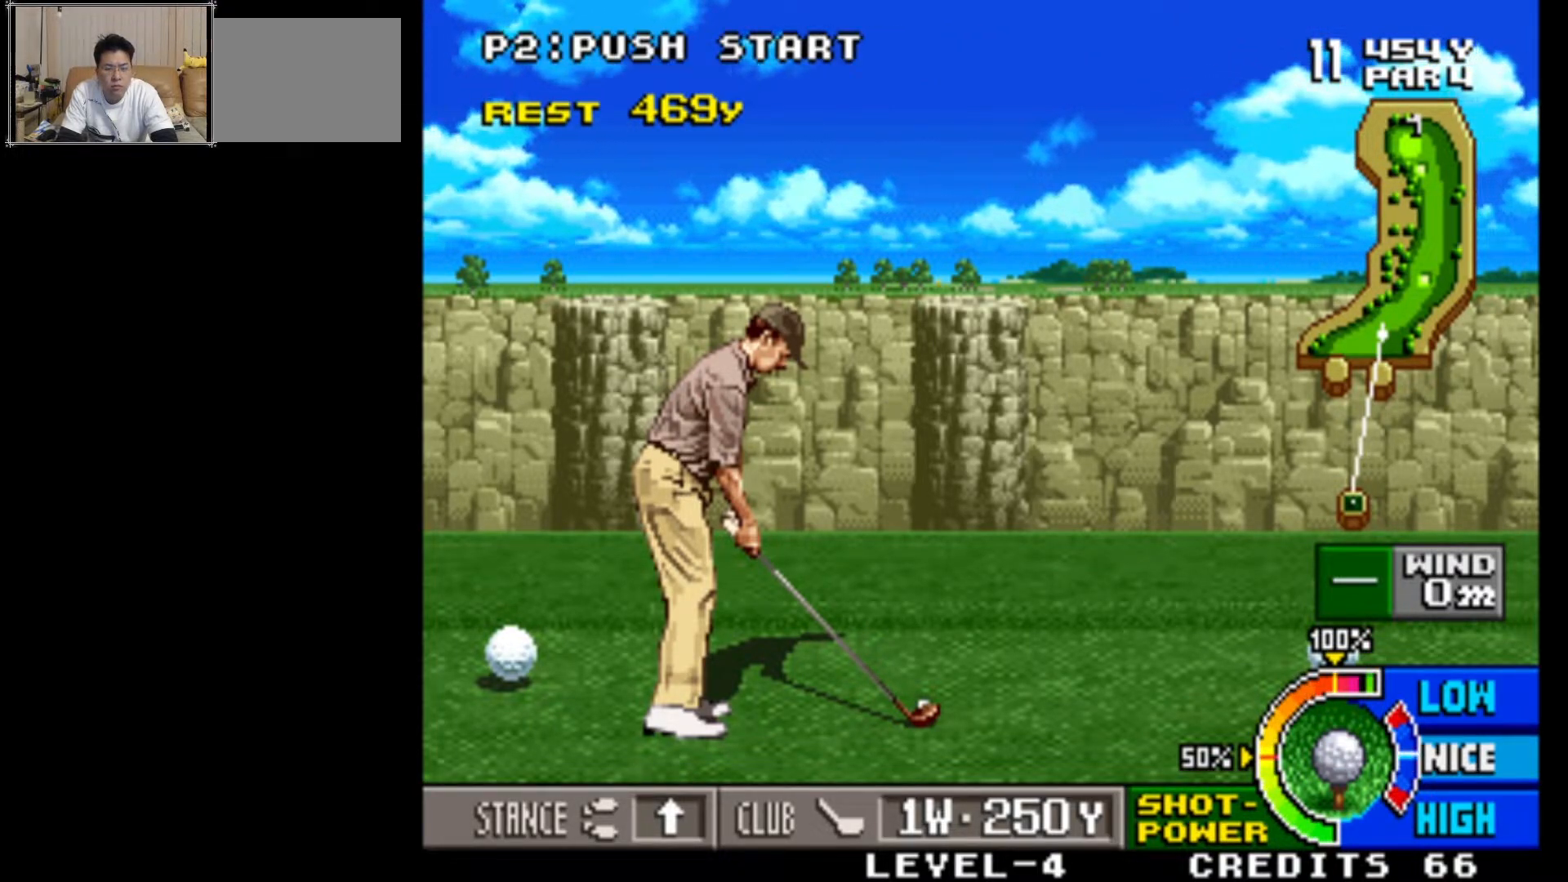
{"buttons": [], "left_stick": "center", "events": []}
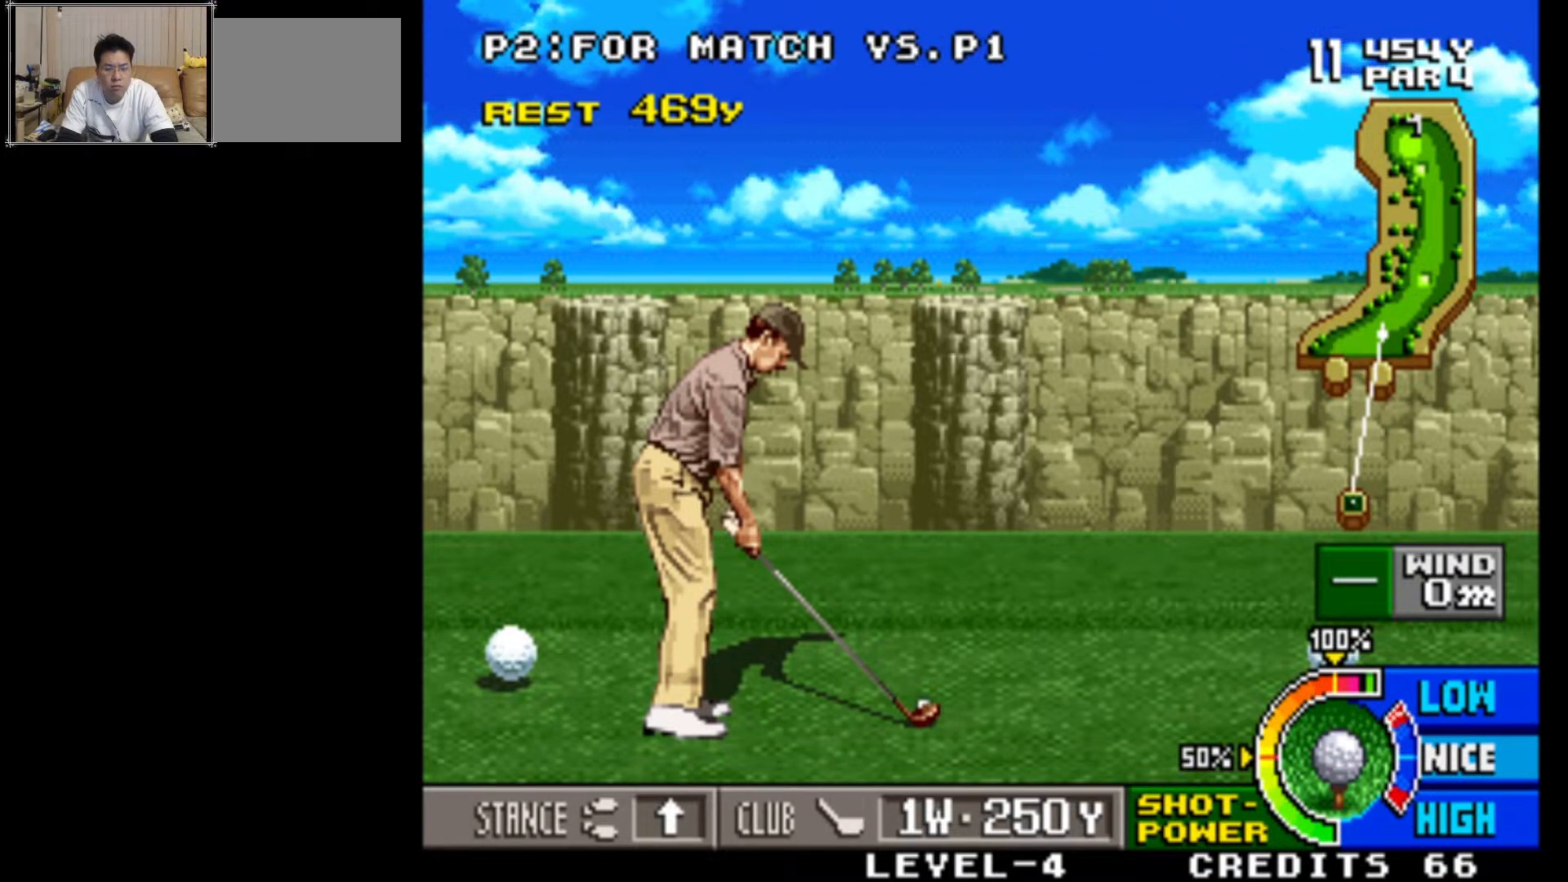
{"buttons": [], "left_stick": "center", "events": []}
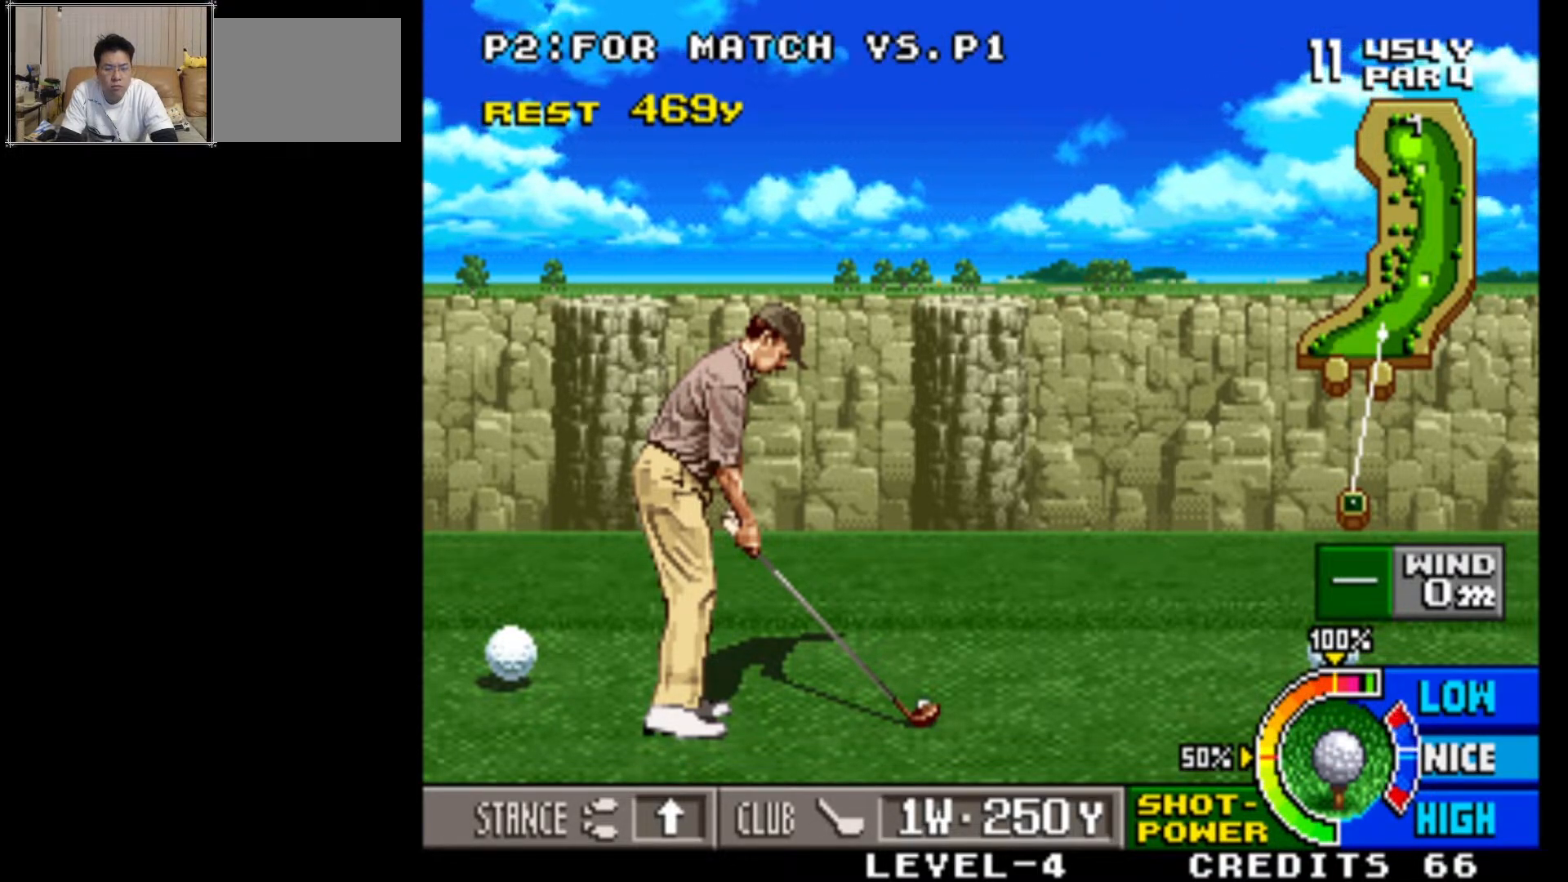
{"buttons": [], "left_stick": "center", "events": [[50, "SQUARE", "down"], [133, "SQUARE", "up"]]}